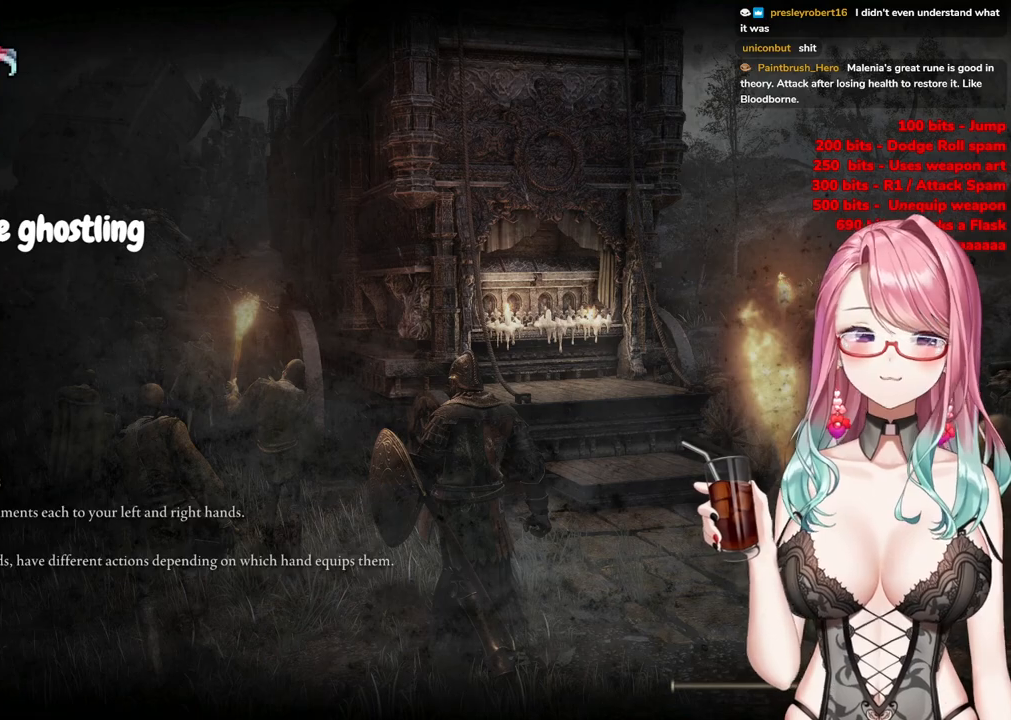
Gameplay with a controller (PlayStation layout); each line is a JSON object with the inputs held at the frame after it. "events" lists button and stick changes between this image and that frame as [ms after this image, input, new state], when the widget could be followed in between.
{"buttons": [], "left_stick": "up", "right_stick": "center", "events": [[467, "left_stick", "up"]]}
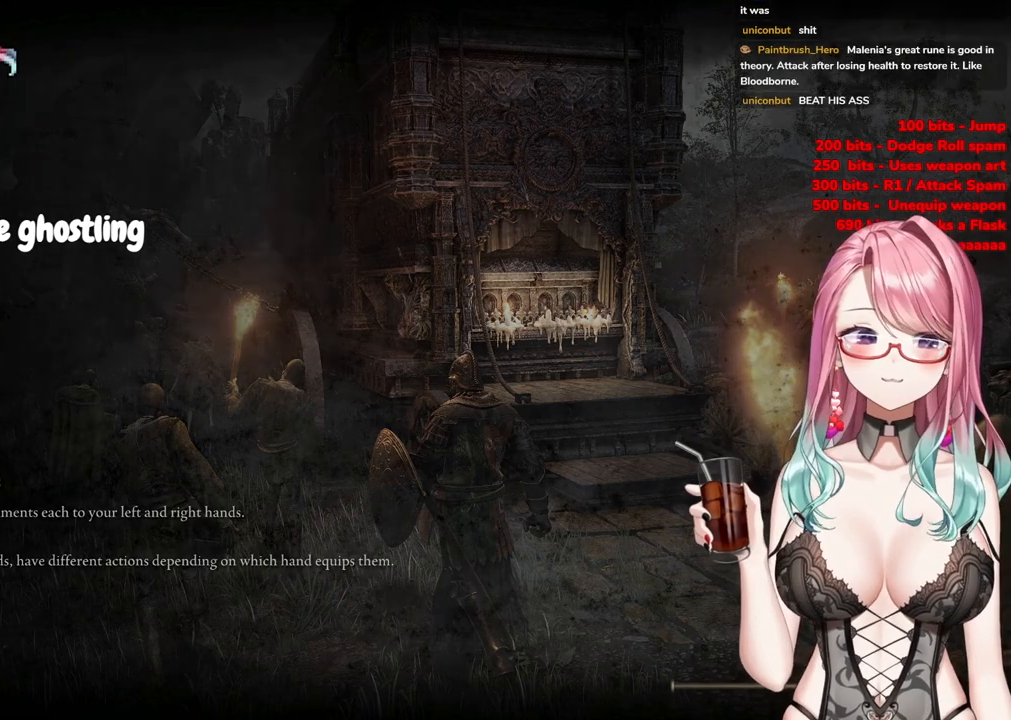
{"buttons": [], "left_stick": "up", "right_stick": "center", "events": []}
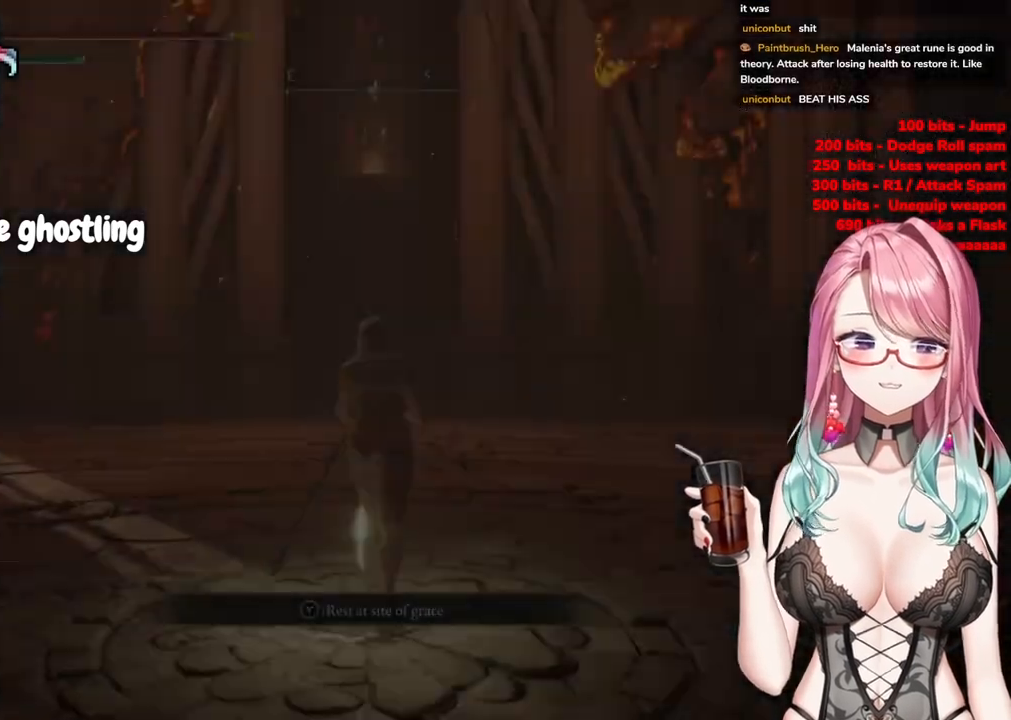
{"buttons": ["CIRCLE"], "left_stick": "up", "right_stick": "center", "events": [[83, "CIRCLE", "down"]]}
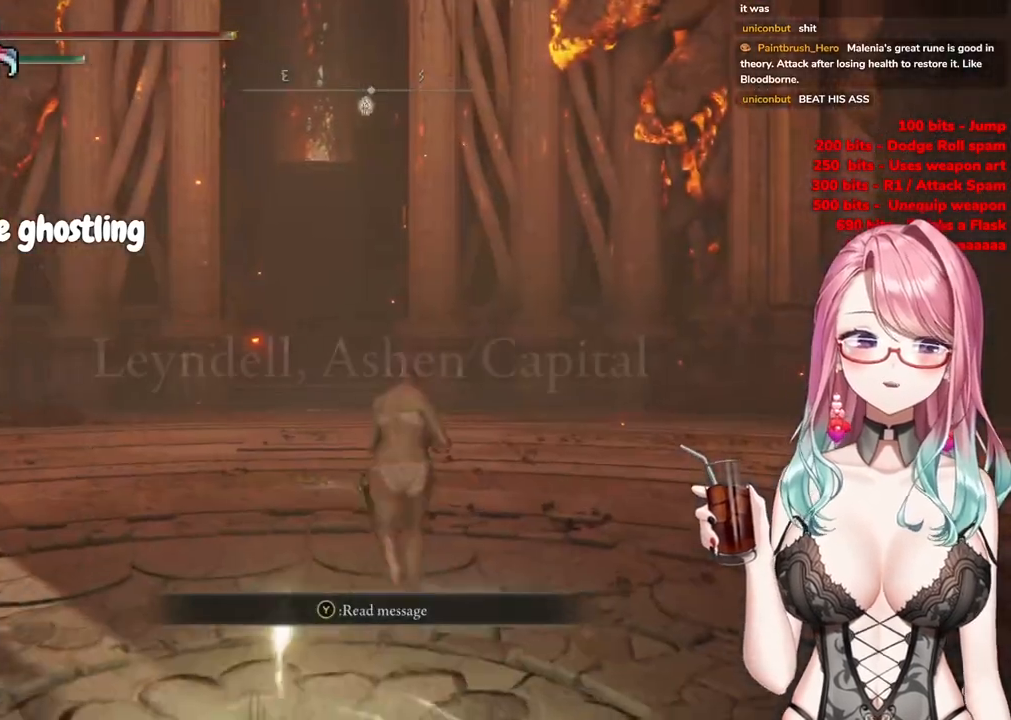
{"buttons": ["CIRCLE"], "left_stick": "up", "right_stick": "center", "events": []}
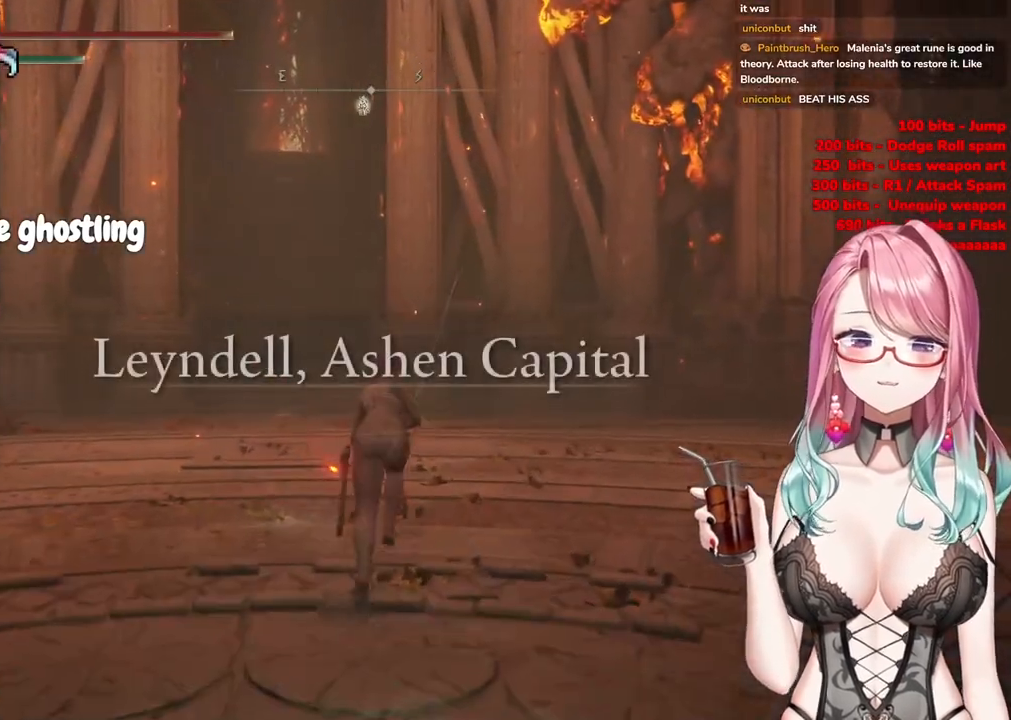
{"buttons": ["CIRCLE"], "left_stick": "up", "right_stick": "center", "events": []}
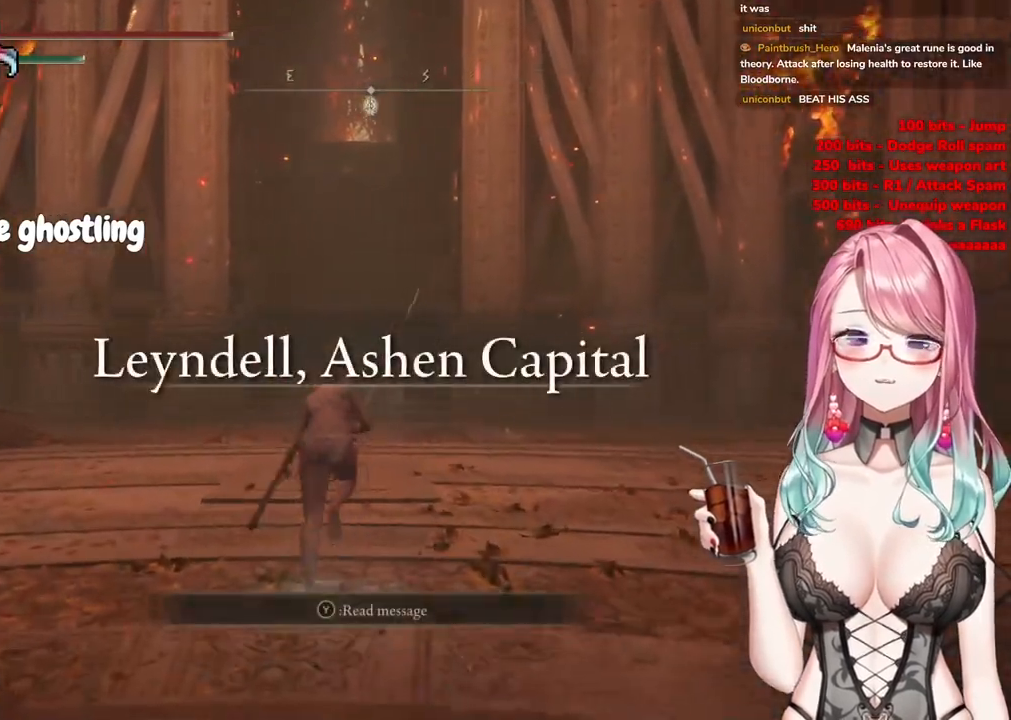
{"buttons": ["CIRCLE"], "left_stick": "up", "right_stick": "center", "events": []}
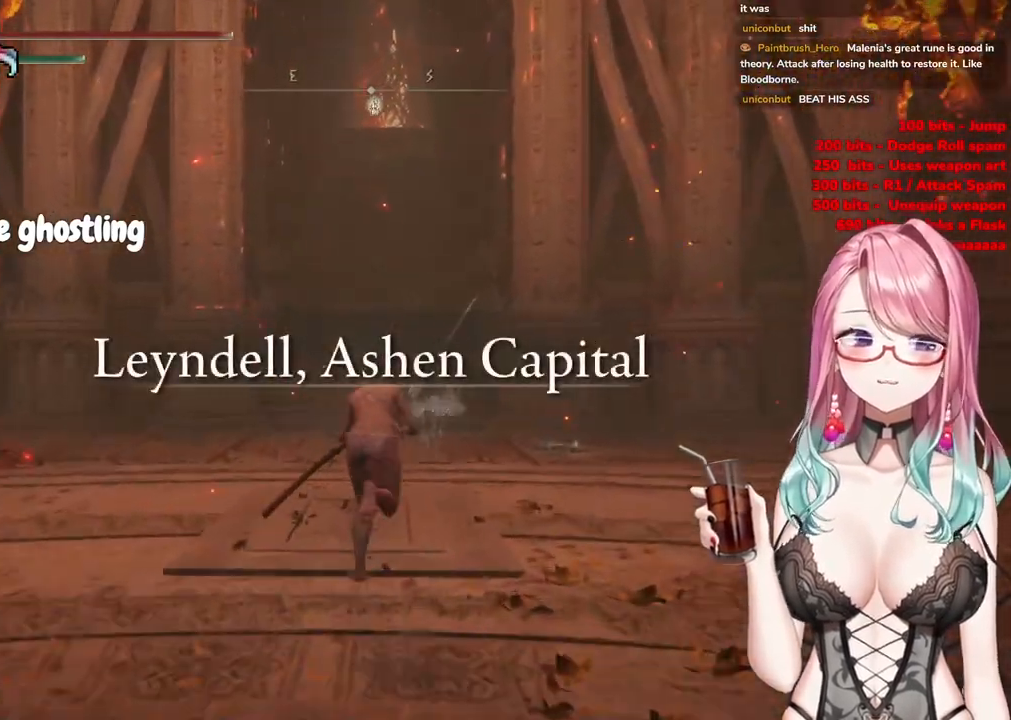
{"buttons": ["CIRCLE"], "left_stick": "up", "right_stick": "center", "events": []}
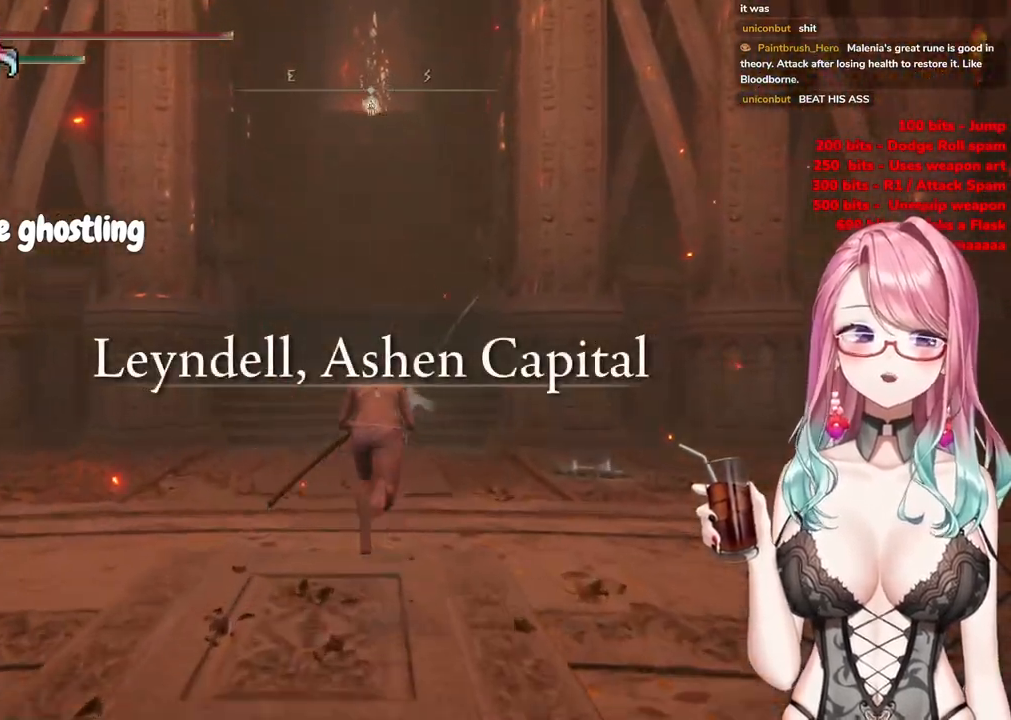
{"buttons": ["CIRCLE"], "left_stick": "up", "right_stick": "center", "events": []}
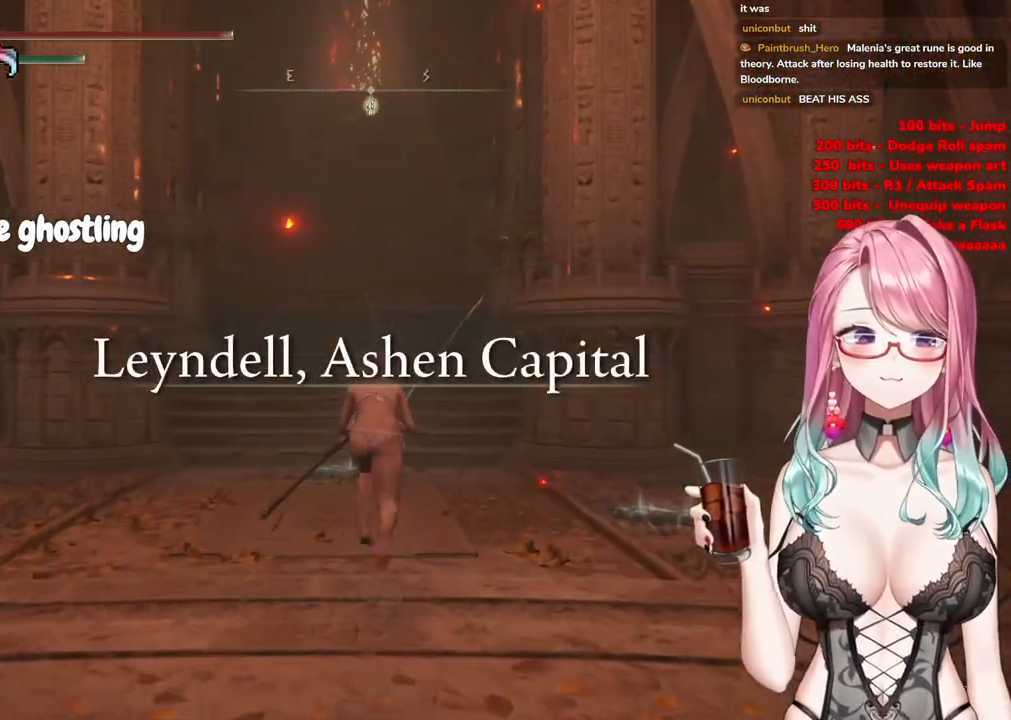
{"buttons": ["CIRCLE"], "left_stick": "up", "right_stick": "center", "events": []}
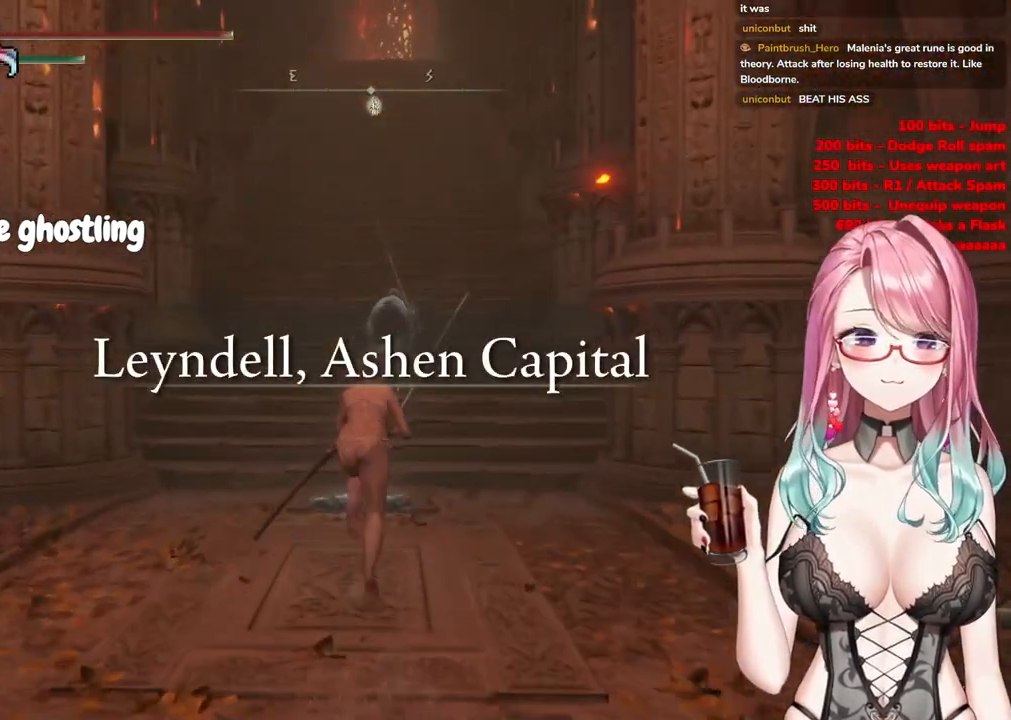
{"buttons": ["CIRCLE"], "left_stick": "up", "right_stick": "center", "events": []}
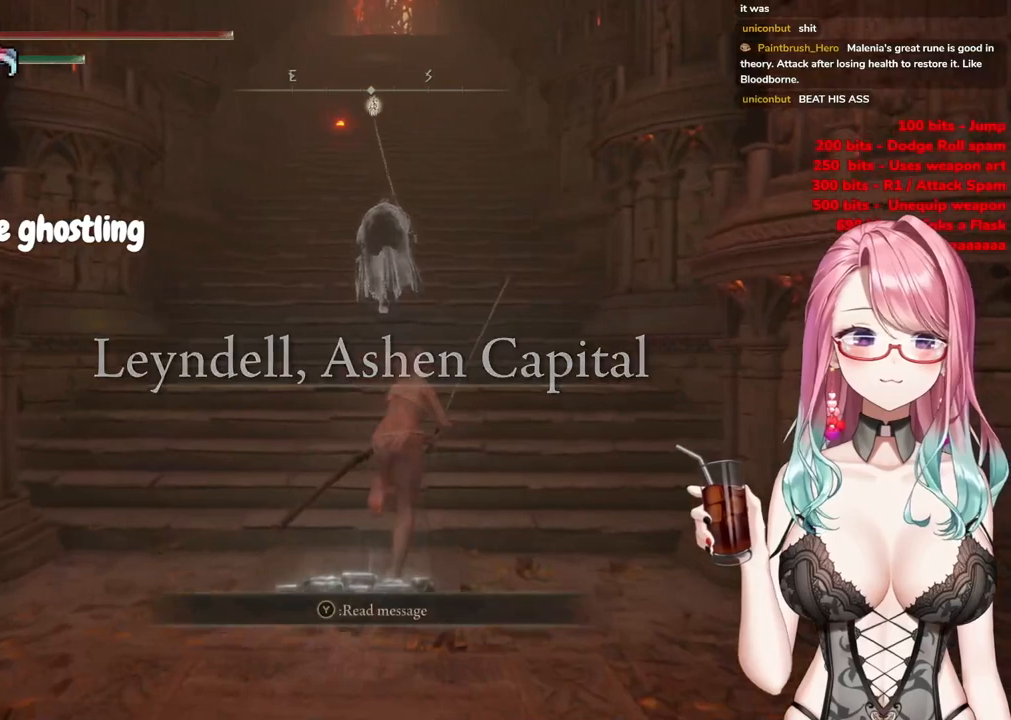
{"buttons": ["CIRCLE"], "left_stick": "up", "right_stick": "center", "events": []}
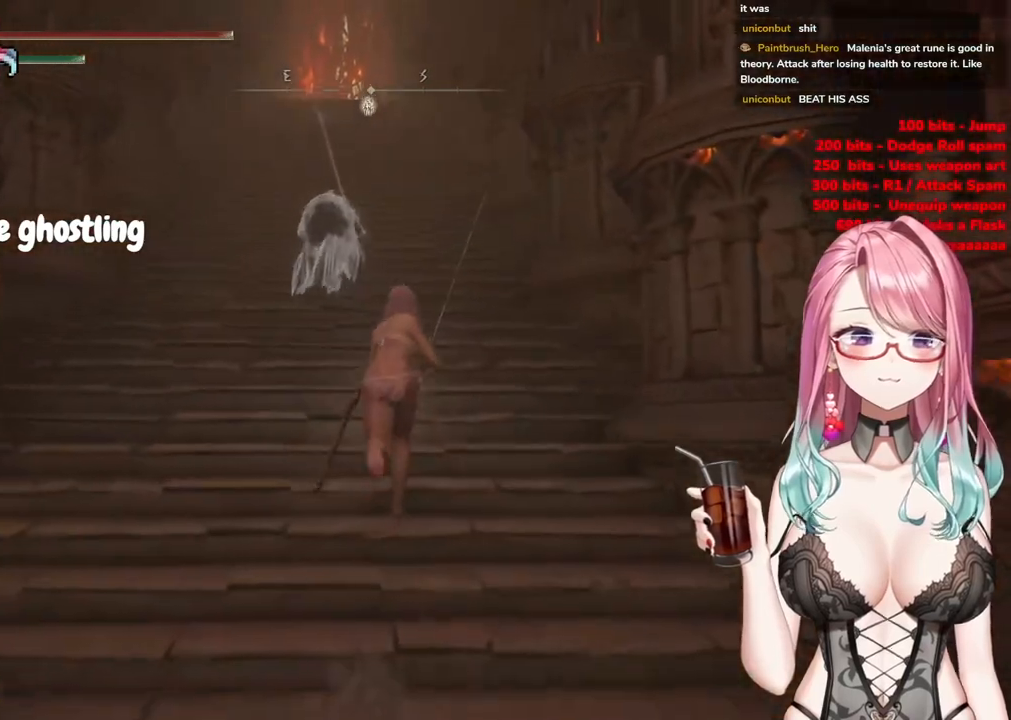
{"buttons": ["CIRCLE"], "left_stick": "up", "right_stick": "center", "events": []}
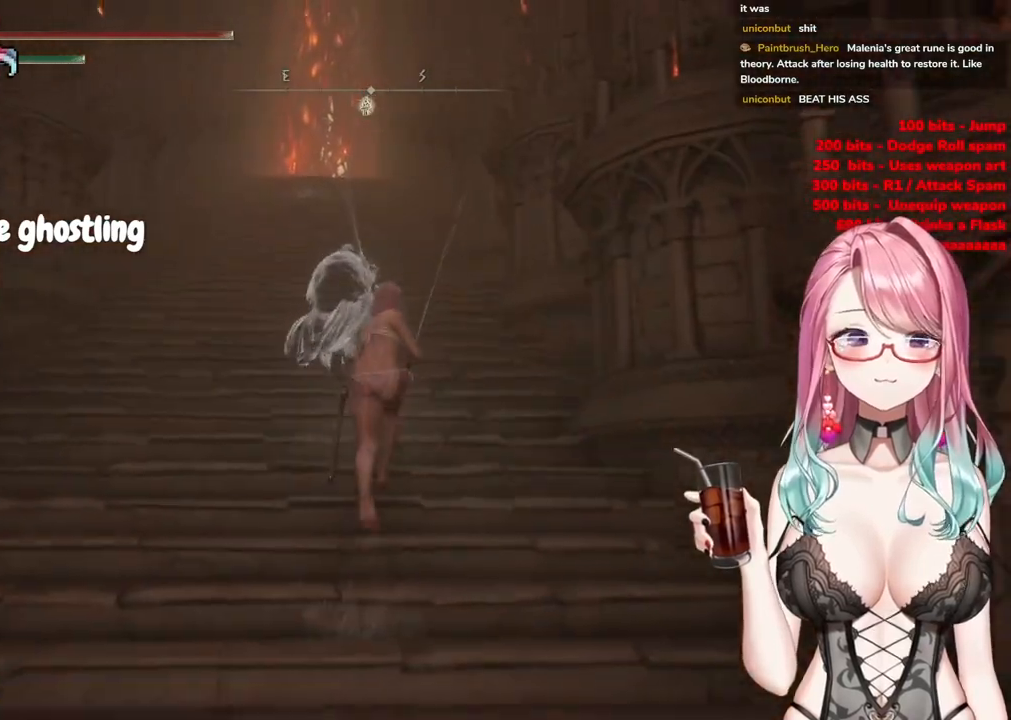
{"buttons": ["CIRCLE"], "left_stick": "up", "right_stick": "center", "events": []}
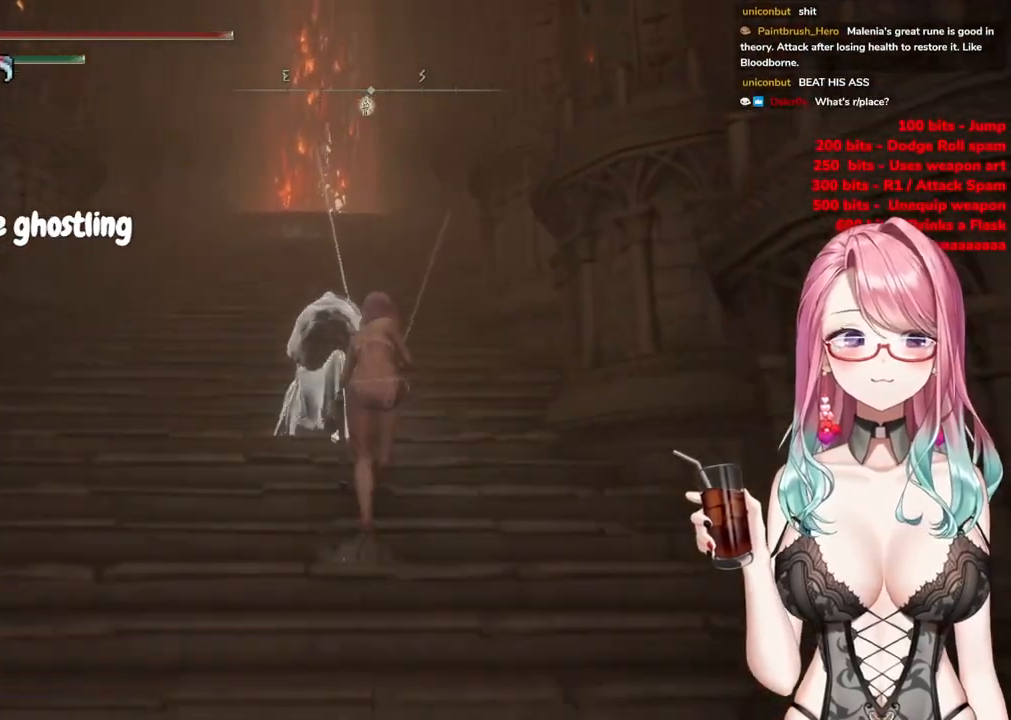
{"buttons": ["CIRCLE"], "left_stick": "up", "right_stick": "center", "events": []}
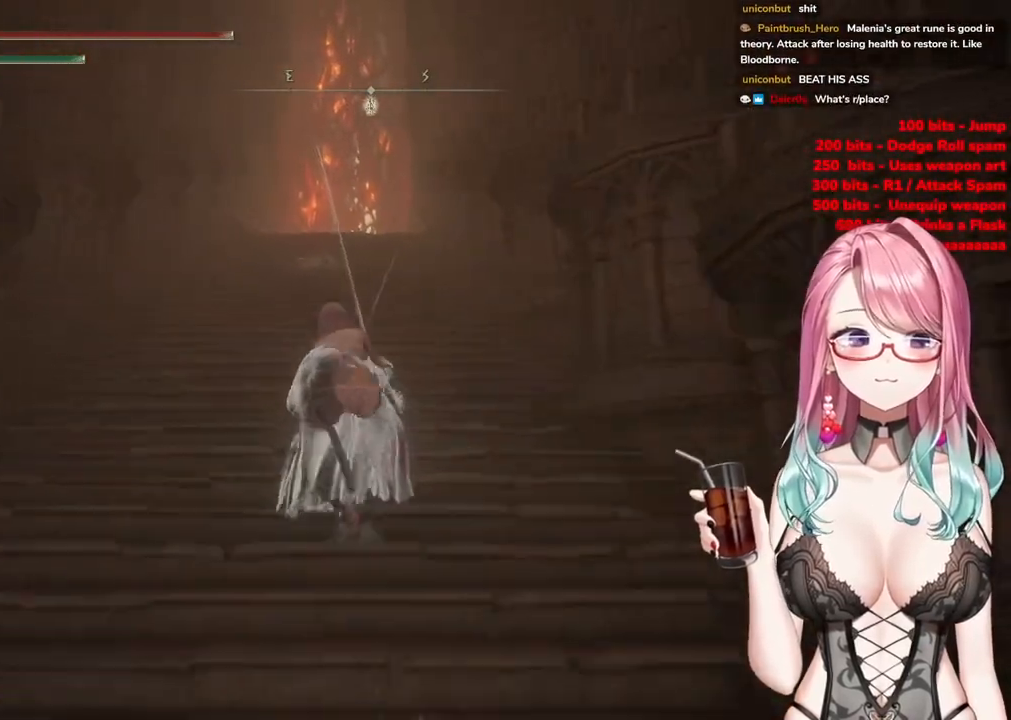
{"buttons": ["CIRCLE"], "left_stick": "up", "right_stick": "center", "events": []}
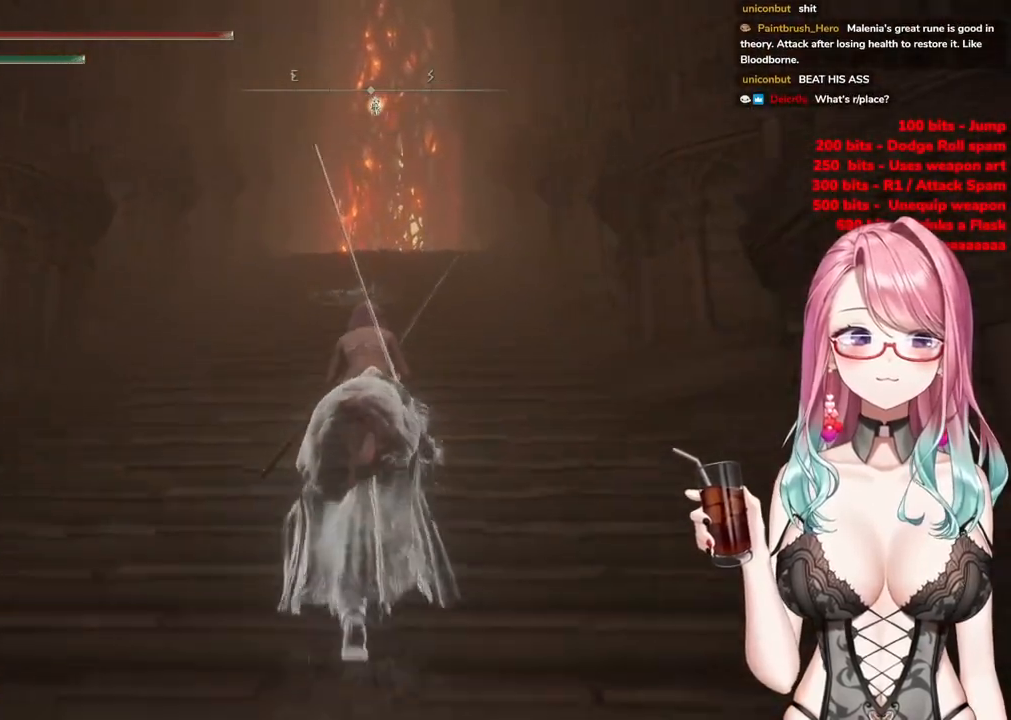
{"buttons": ["CIRCLE"], "left_stick": "up", "right_stick": "center", "events": []}
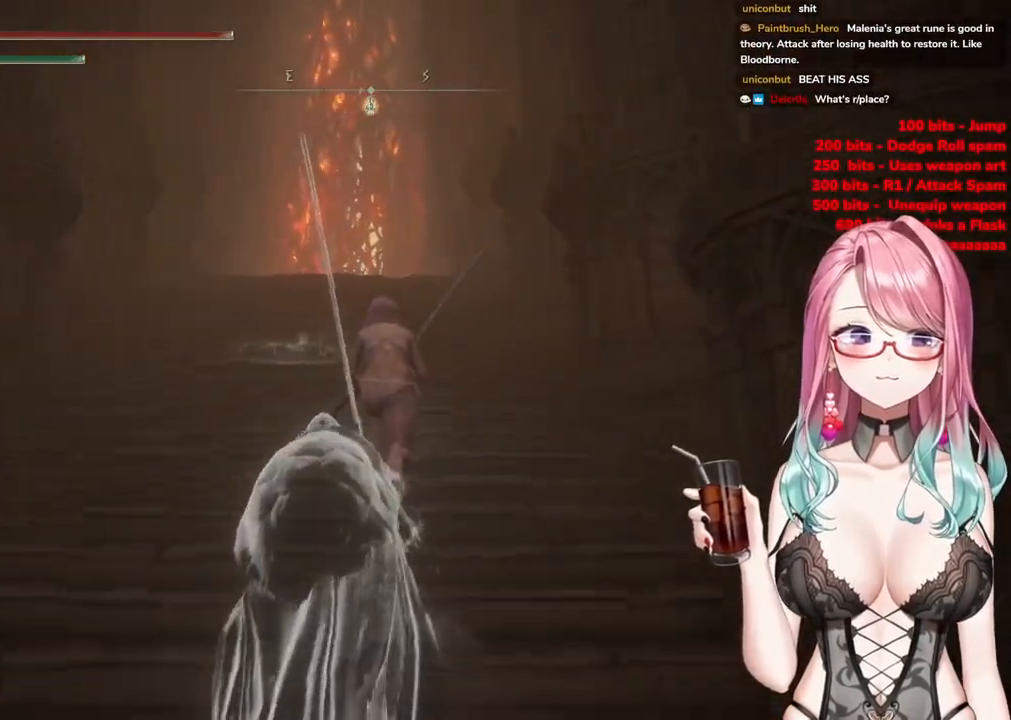
{"buttons": ["CIRCLE"], "left_stick": "up", "right_stick": "center", "events": []}
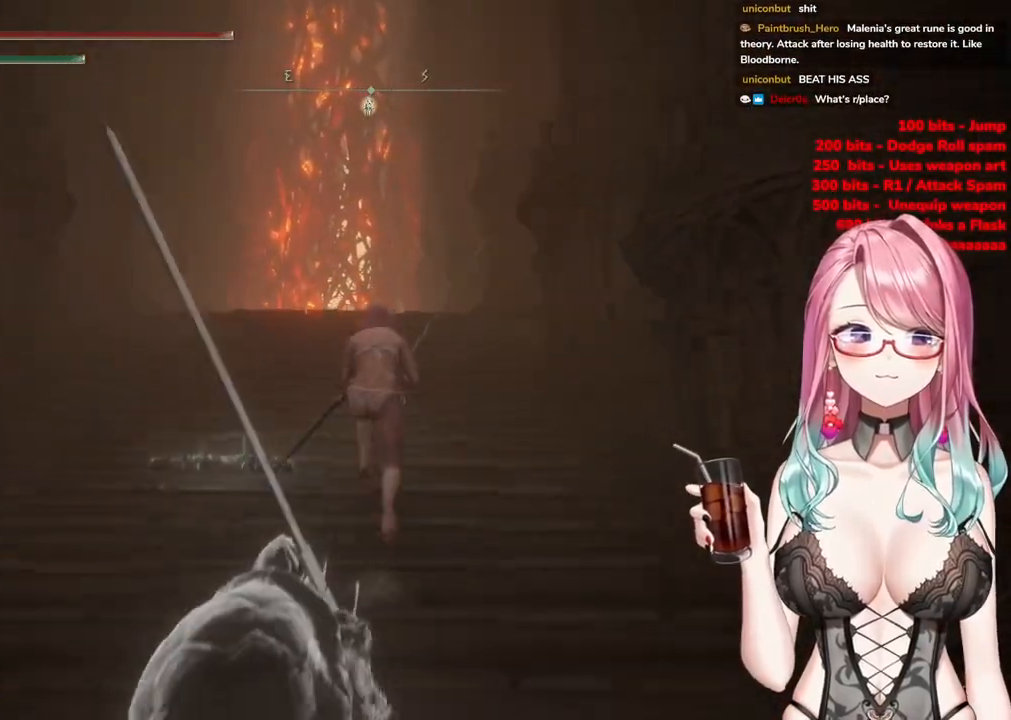
{"buttons": ["CIRCLE"], "left_stick": "up", "right_stick": "center", "events": []}
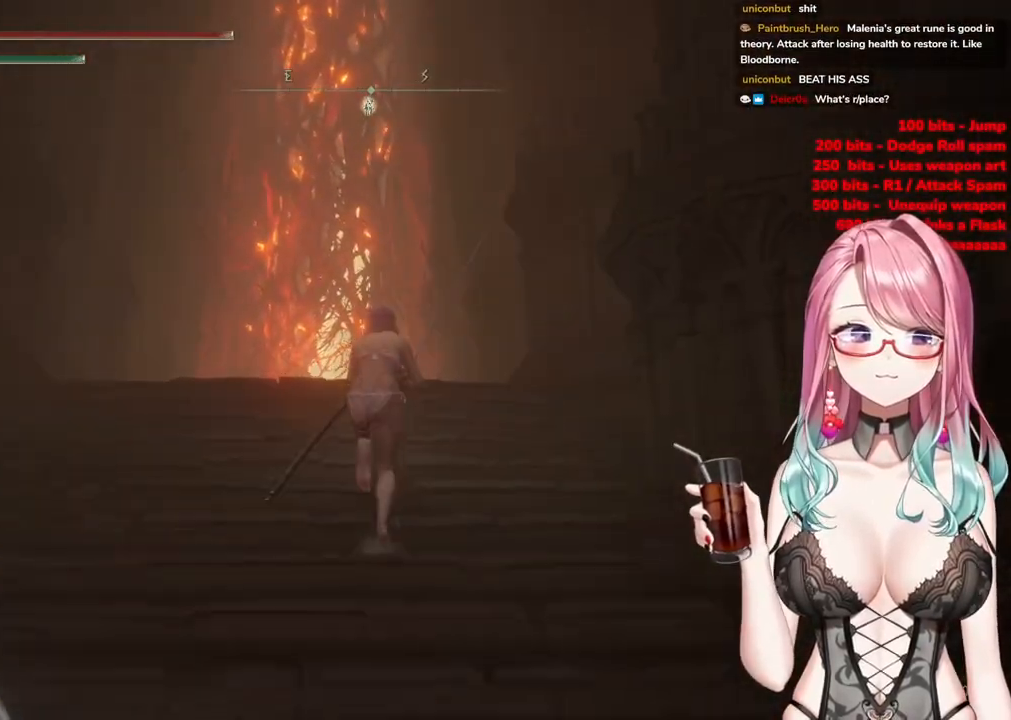
{"buttons": ["CIRCLE"], "left_stick": "up", "right_stick": "center", "events": []}
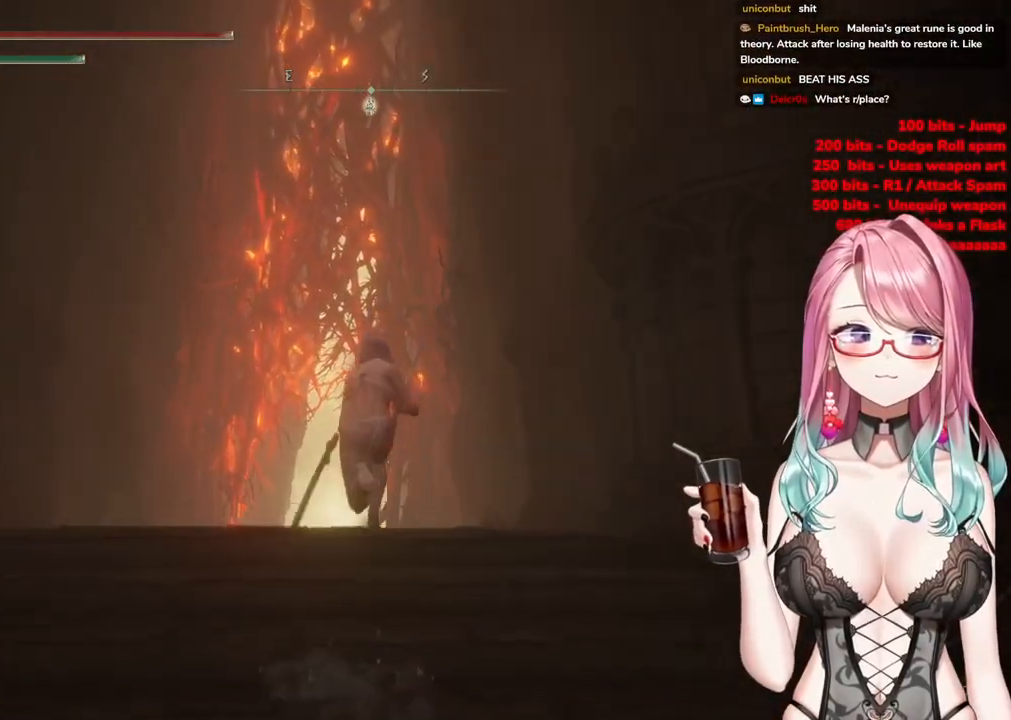
{"buttons": ["CIRCLE"], "left_stick": "up", "right_stick": "center", "events": []}
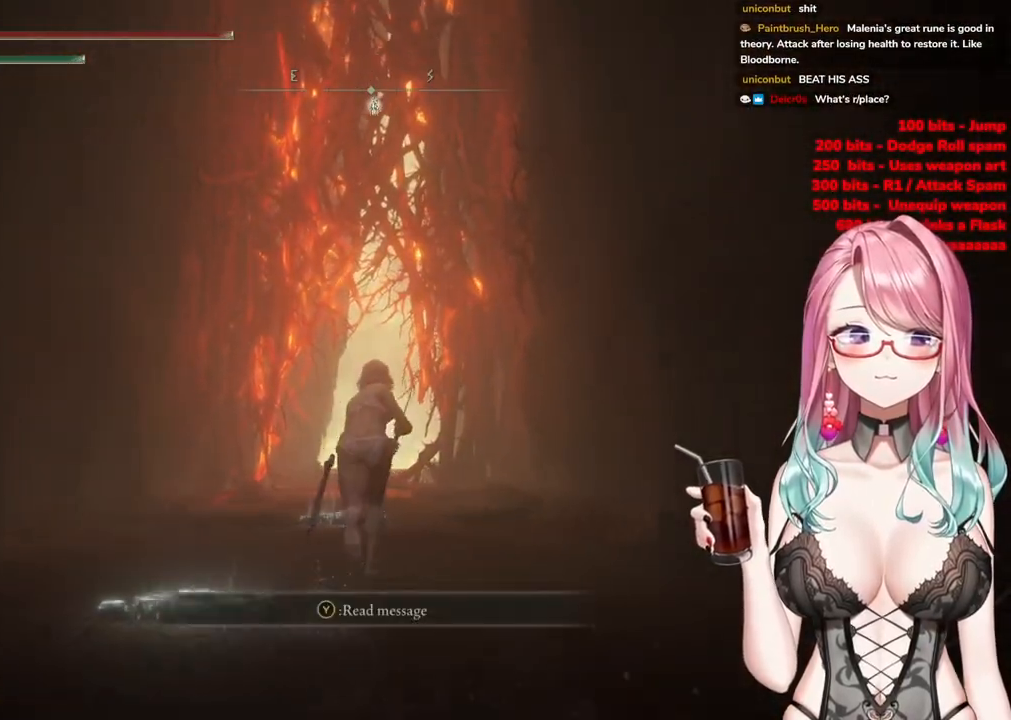
{"buttons": ["CIRCLE"], "left_stick": "up", "right_stick": "center", "events": []}
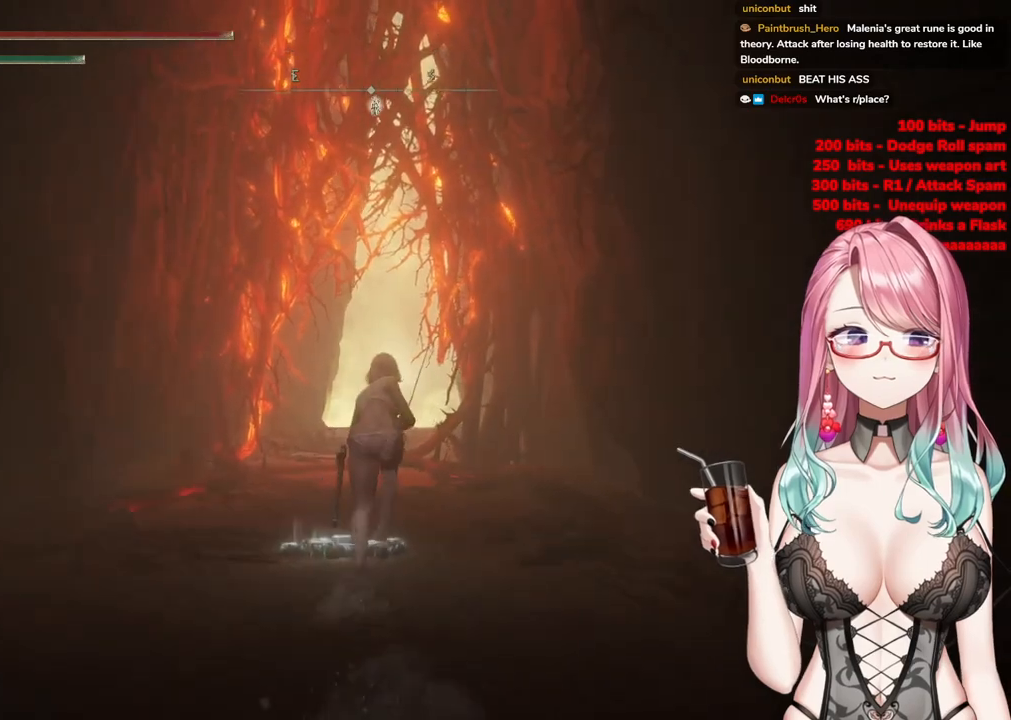
{"buttons": ["CIRCLE"], "left_stick": "up", "right_stick": "center", "events": []}
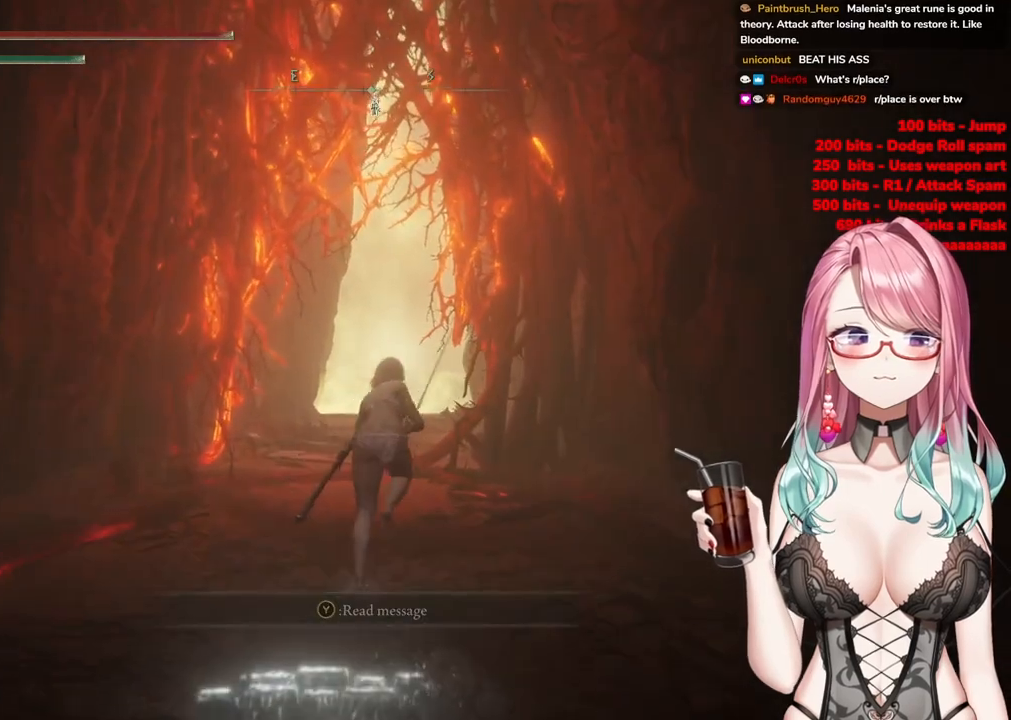
{"buttons": ["CIRCLE"], "left_stick": "up", "right_stick": "center", "events": []}
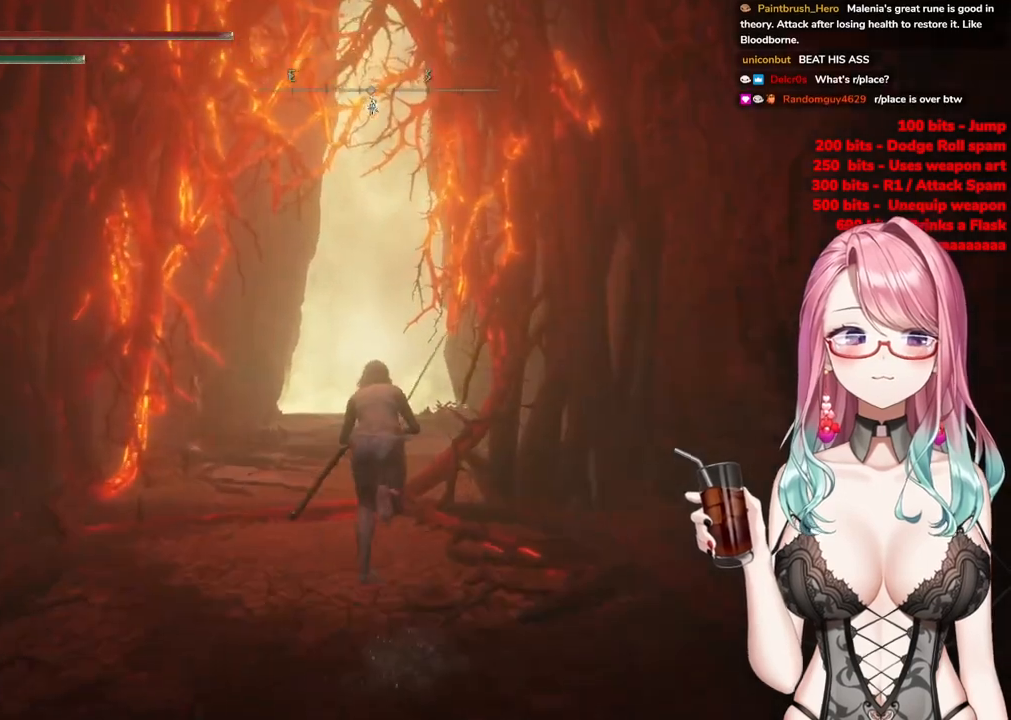
{"buttons": ["CIRCLE"], "left_stick": "up", "right_stick": "center", "events": []}
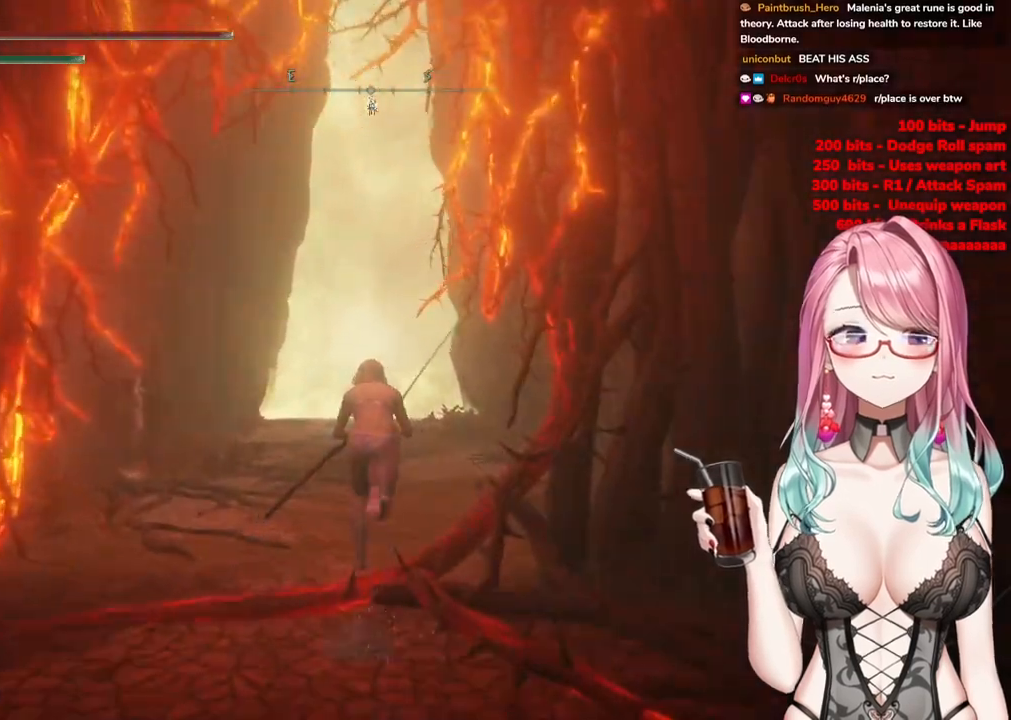
{"buttons": ["CIRCLE"], "left_stick": "up", "right_stick": "center", "events": []}
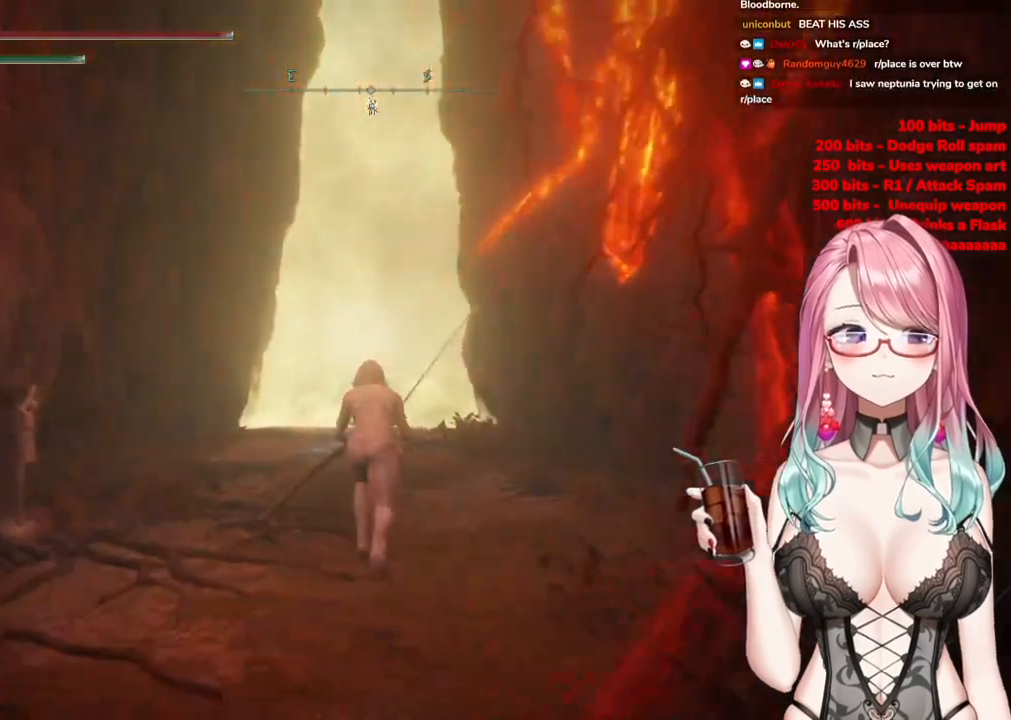
{"buttons": ["CIRCLE"], "left_stick": "up", "right_stick": "center", "events": []}
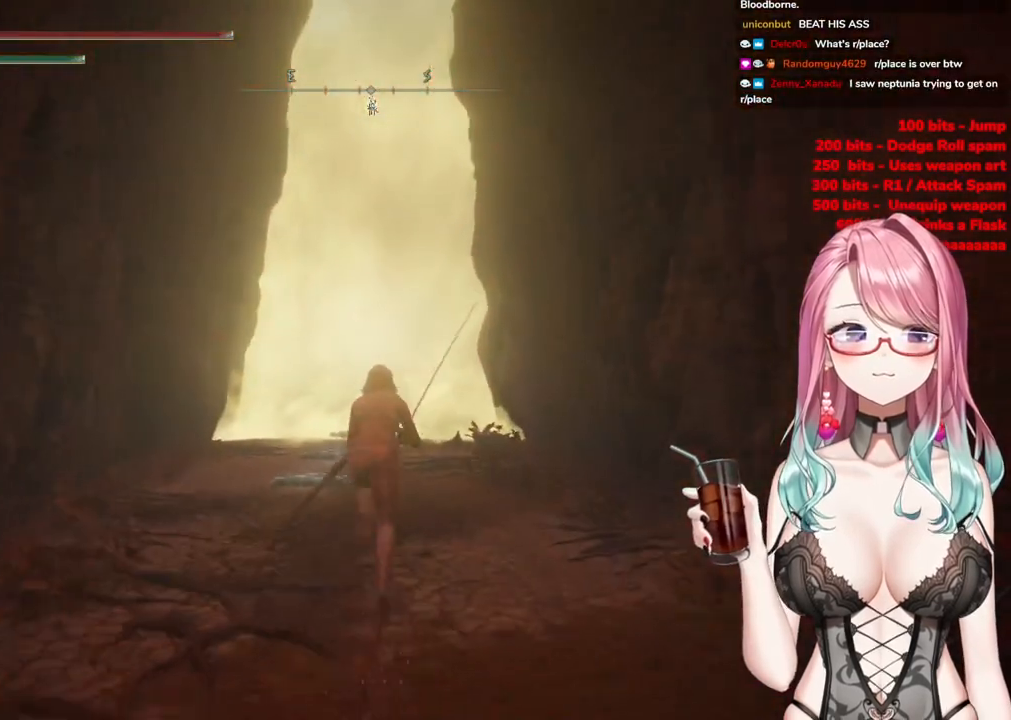
{"buttons": ["CIRCLE"], "left_stick": "up", "right_stick": "center", "events": []}
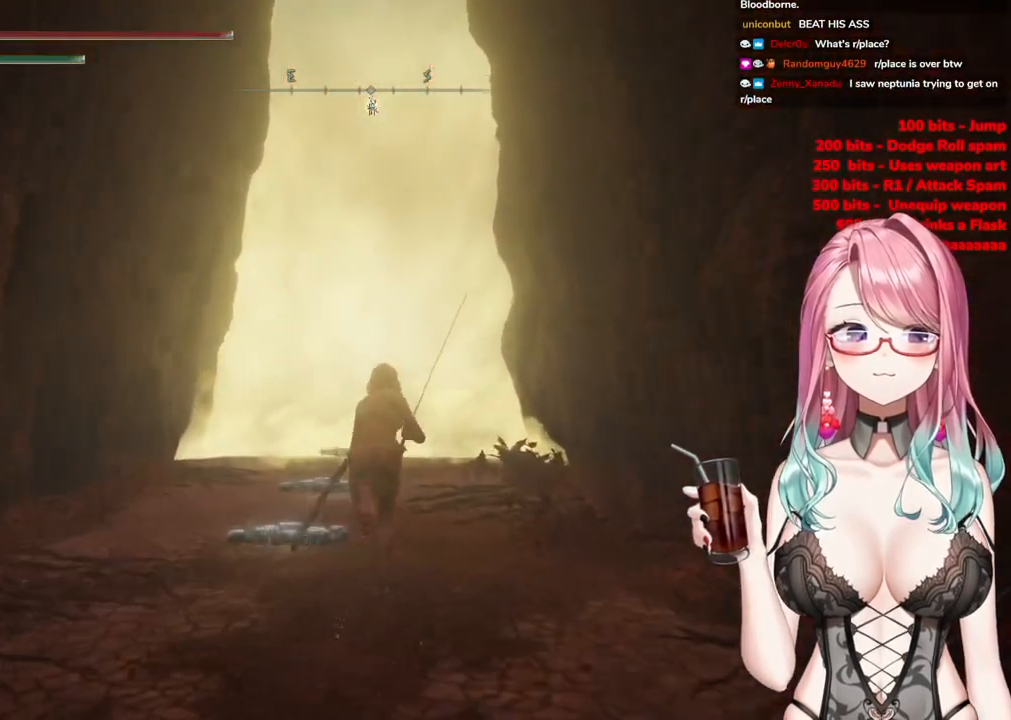
{"buttons": ["CIRCLE"], "left_stick": "up", "right_stick": "center", "events": []}
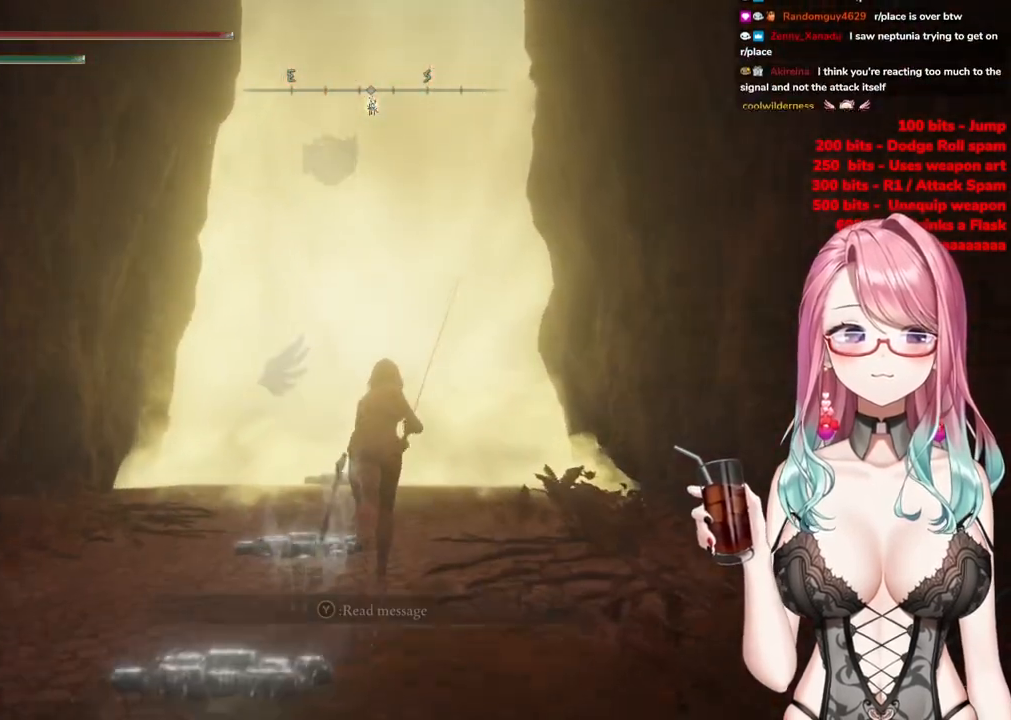
{"buttons": ["DPAD_UP", "DPAD_LEFT"], "left_stick": "up", "right_stick": "center", "events": [[300, "CIRCLE", "up"], [417, "DPAD_LEFT", "down"], [417, "DPAD_UP", "down"]]}
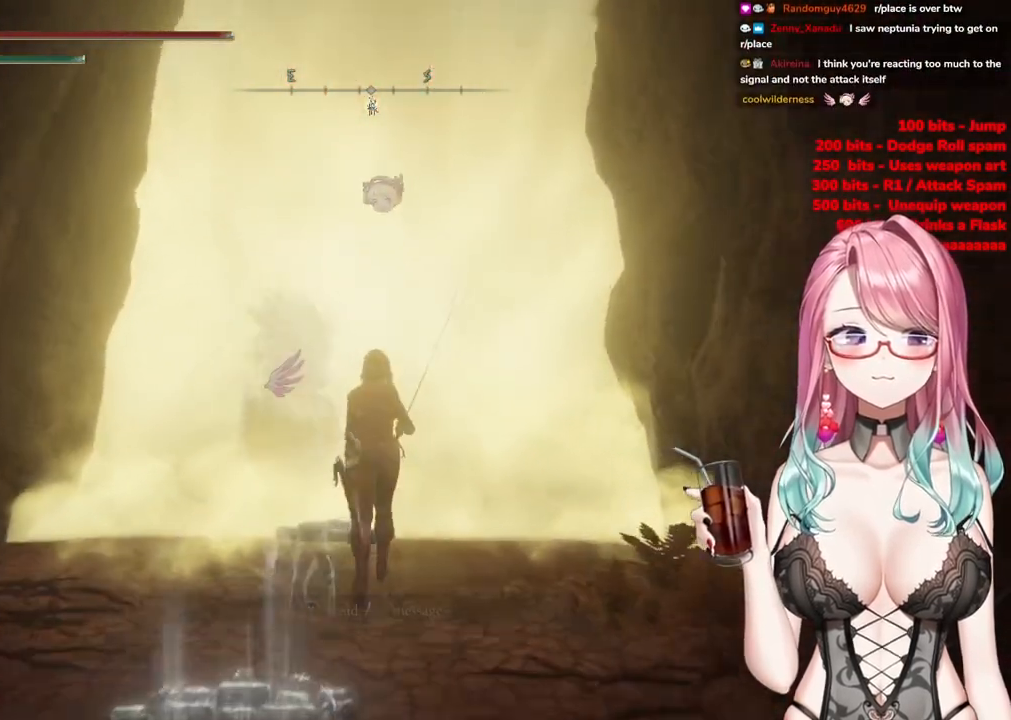
{"buttons": ["TRIANGLE", "DPAD_UP", "DPAD_LEFT"], "left_stick": "up", "right_stick": "center", "events": [[233, "TRIANGLE", "down"], [383, "TRIANGLE", "up"], [450, "TRIANGLE", "down"]]}
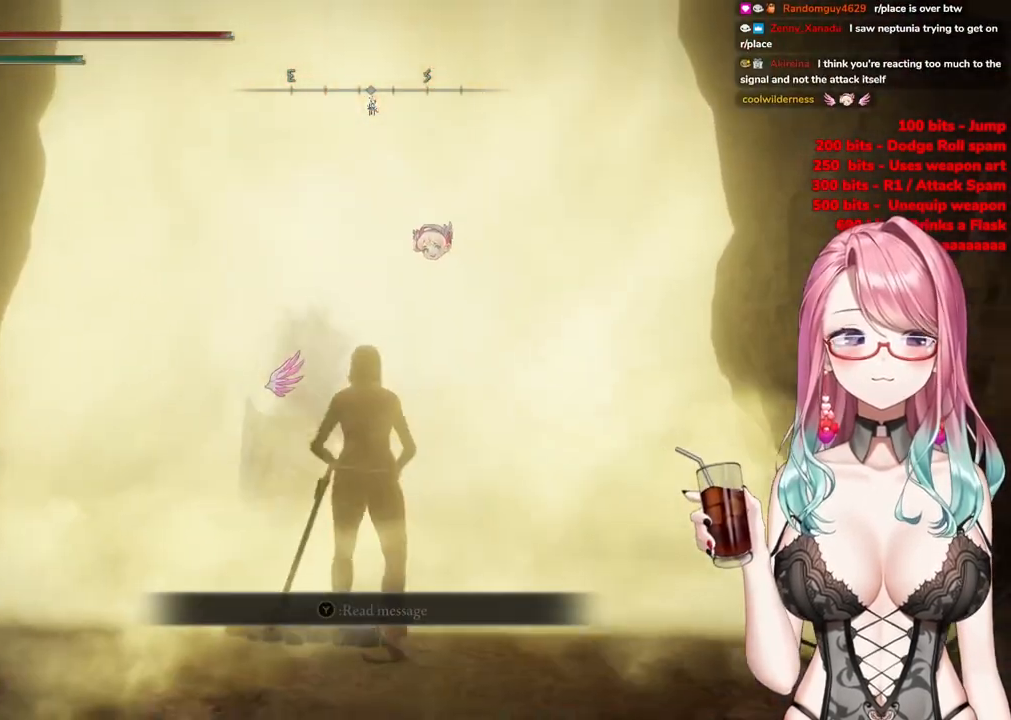
{"buttons": ["TRIANGLE"], "left_stick": "up", "right_stick": "center"}